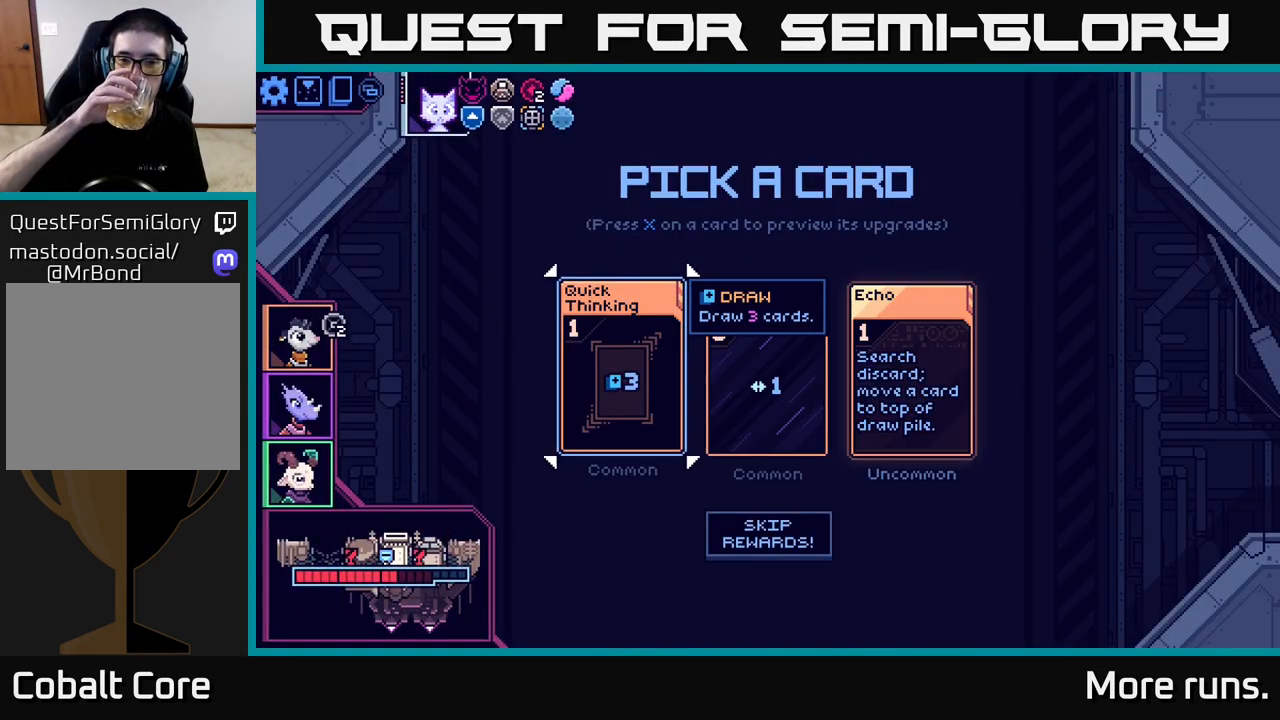
Gameplay with a controller (Xbox layout); each line is a JSON object with the inputs held at the frame after it. "events" lists button and stick changes between this image and that frame as [ms after this image, input, new state], when the widget could be followed in between.
{"buttons": [], "left_stick": "center", "right_stick": "center", "events": [[117, "left_stick", "right"], [300, "left_stick", "center"]]}
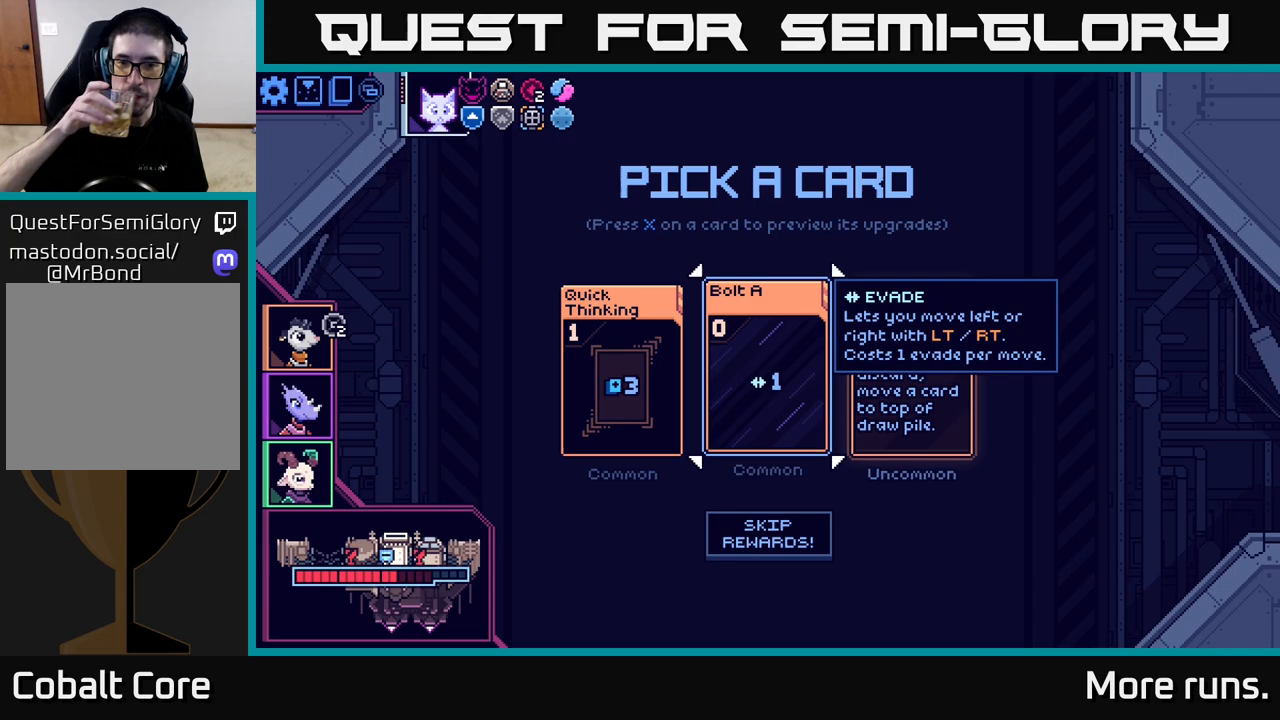
{"buttons": [], "left_stick": "right", "right_stick": "center", "events": [[367, "left_stick", "right"]]}
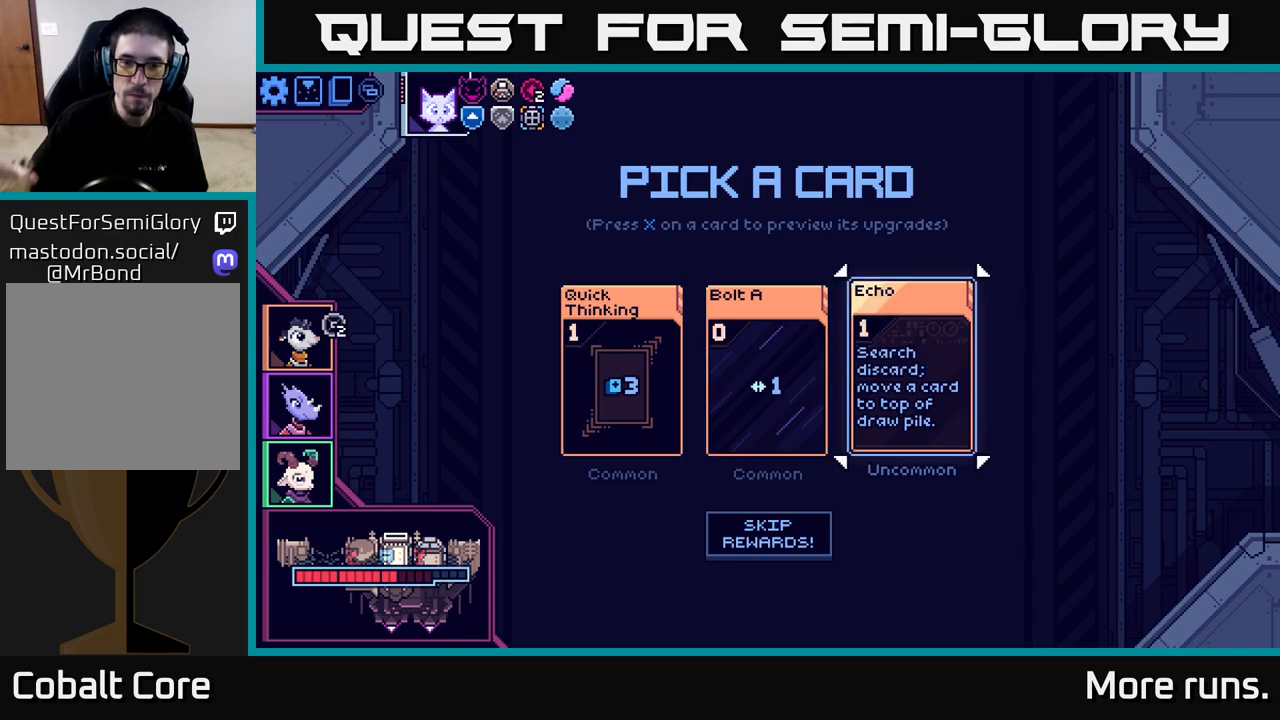
{"buttons": [], "left_stick": "center", "right_stick": "center", "events": [[67, "left_stick", "center"]]}
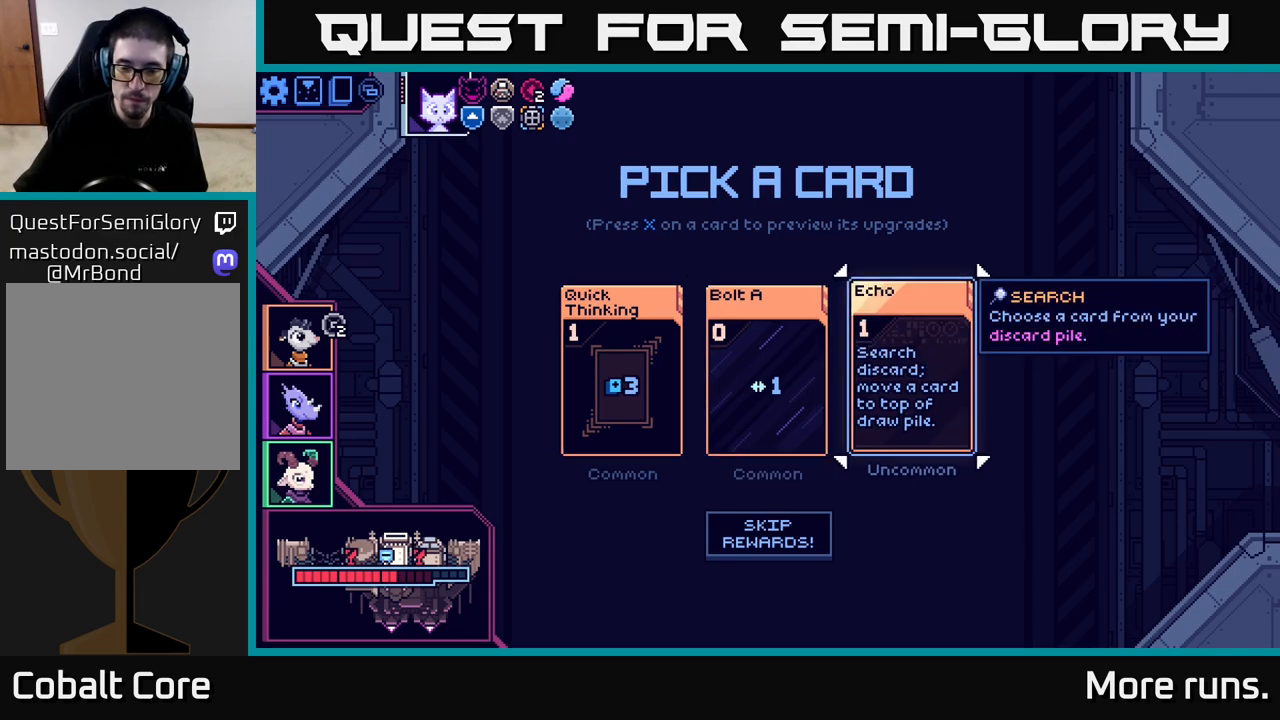
{"buttons": [], "left_stick": "center", "right_stick": "center", "events": []}
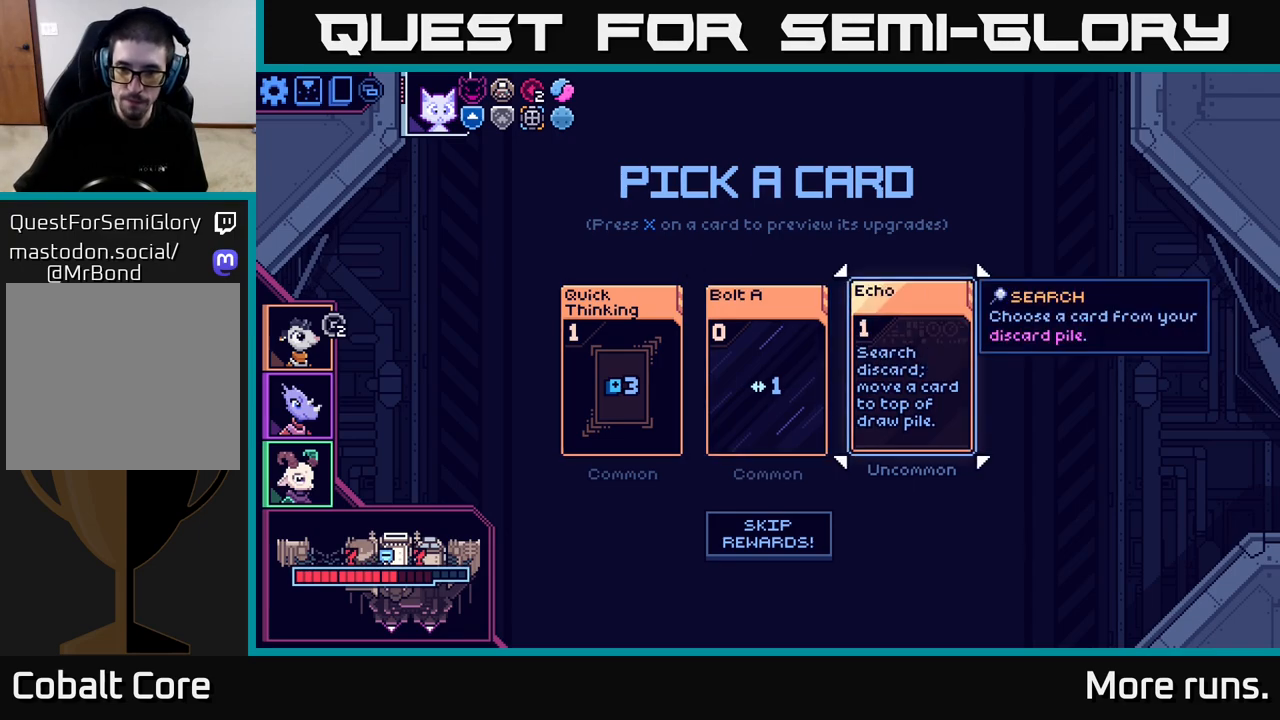
{"buttons": [], "left_stick": "center", "right_stick": "center", "events": []}
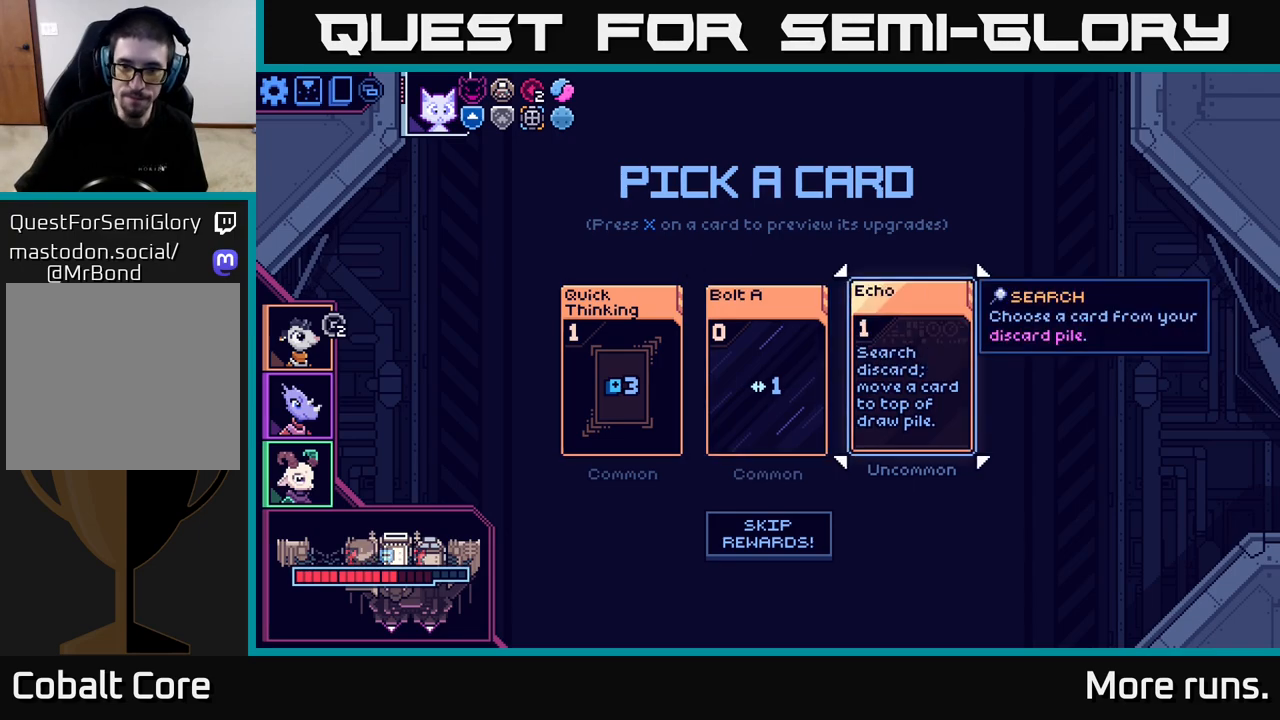
{"buttons": [], "left_stick": "left", "right_stick": "center", "events": [[367, "left_stick", "left"]]}
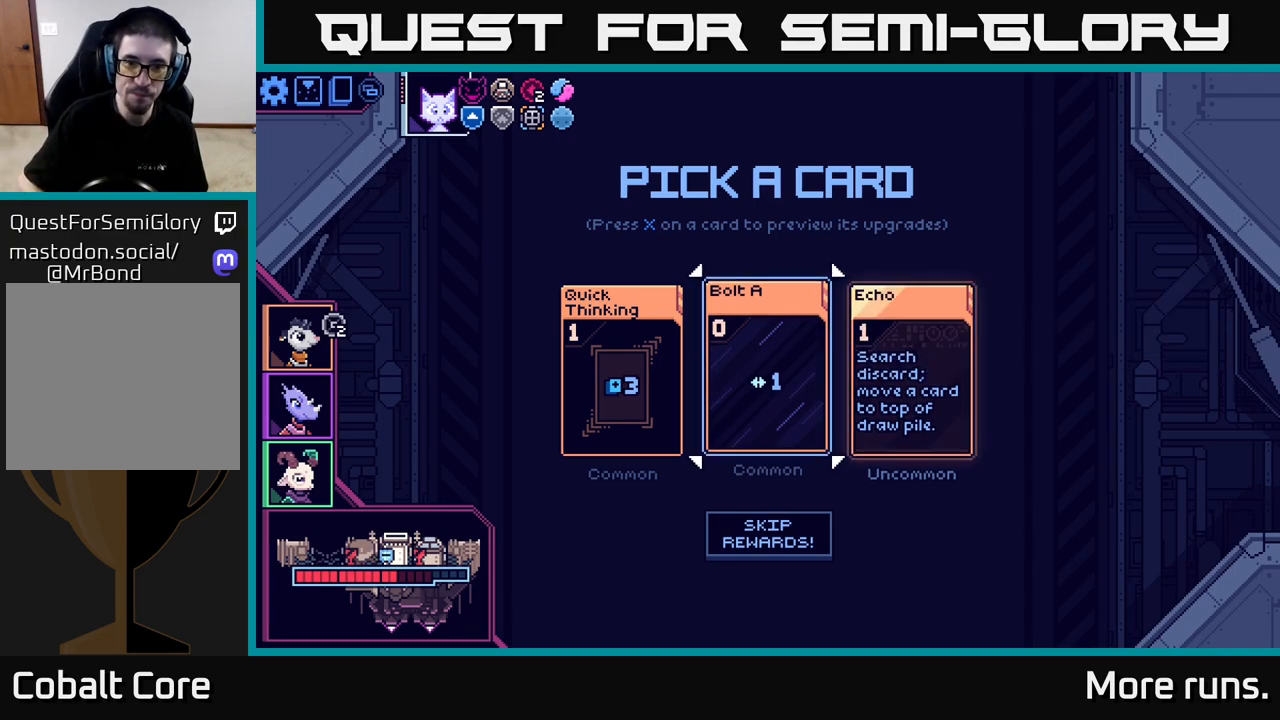
{"buttons": [], "left_stick": "right", "right_stick": "center", "events": [[50, "left_stick", "center"], [483, "left_stick", "right"]]}
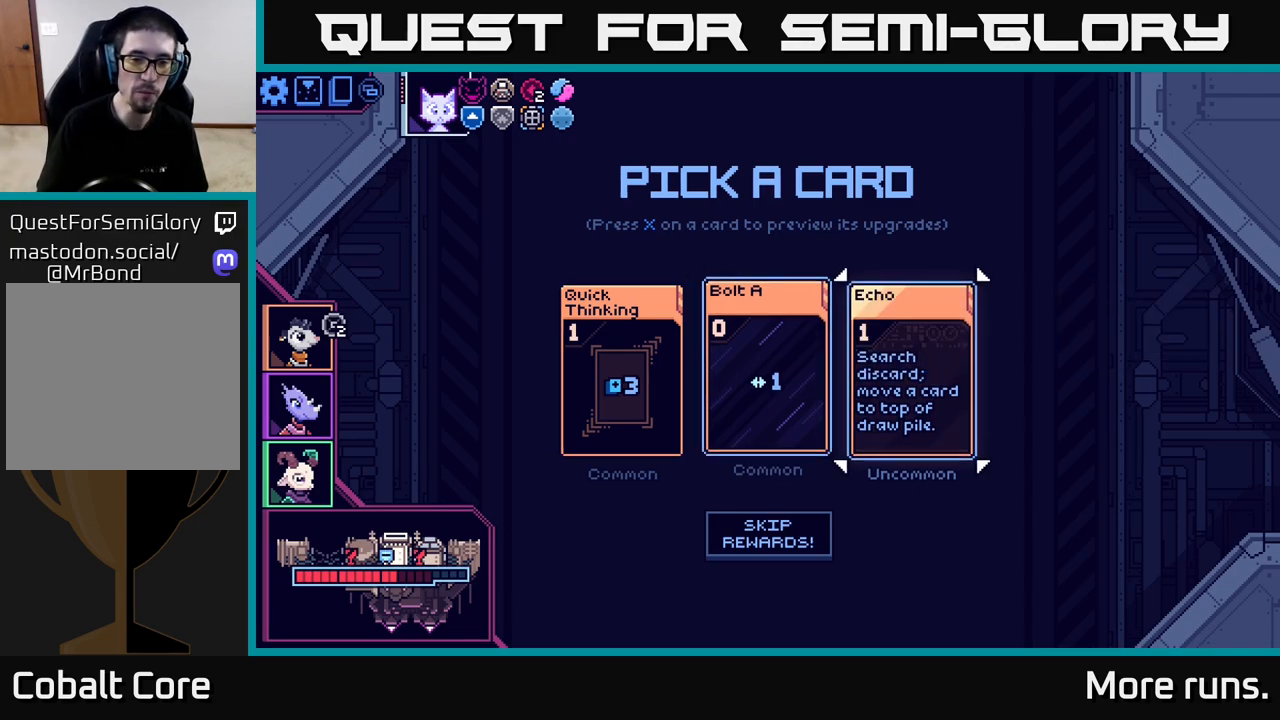
{"buttons": [], "left_stick": "center", "right_stick": "center", "events": [[183, "left_stick", "center"], [283, "left_stick", "left"], [483, "left_stick", "center"]]}
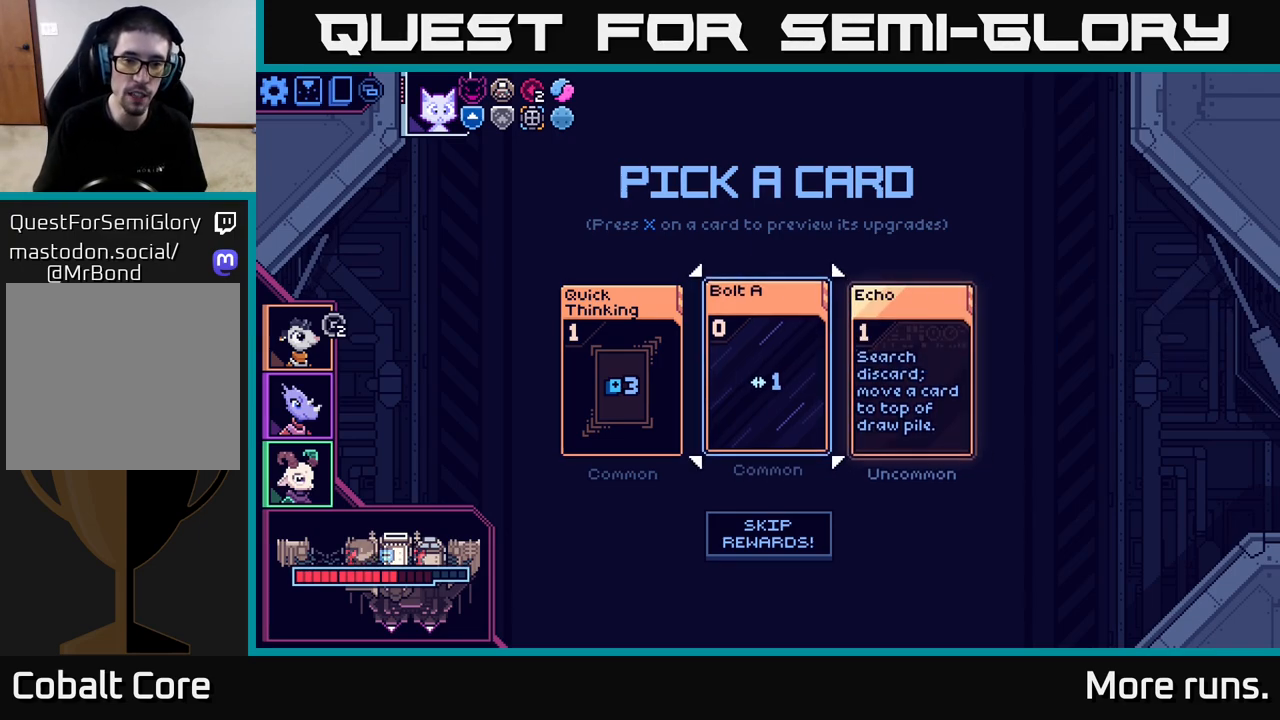
{"buttons": [], "left_stick": "right", "right_stick": "center", "events": [[233, "left_stick", "left"], [467, "left_stick", "right"]]}
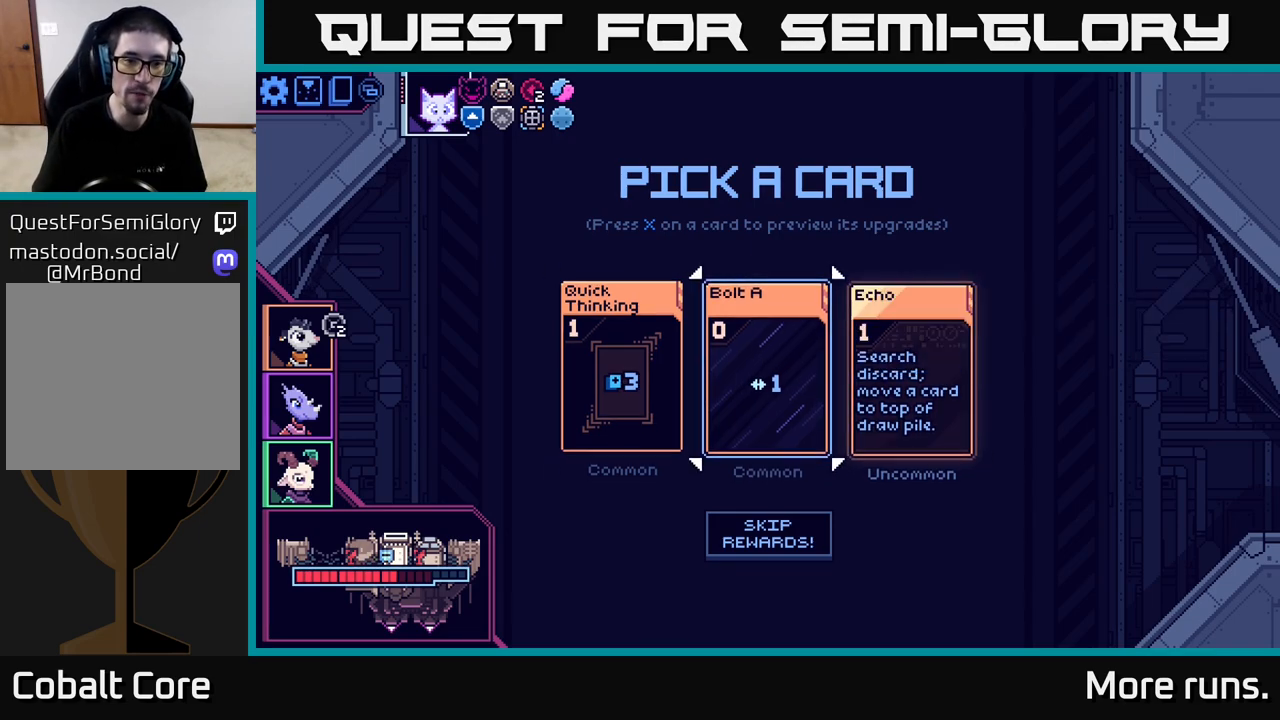
{"buttons": [], "left_stick": "center", "right_stick": "center", "events": [[150, "left_stick", "center"], [250, "A", "down"], [300, "A", "up"]]}
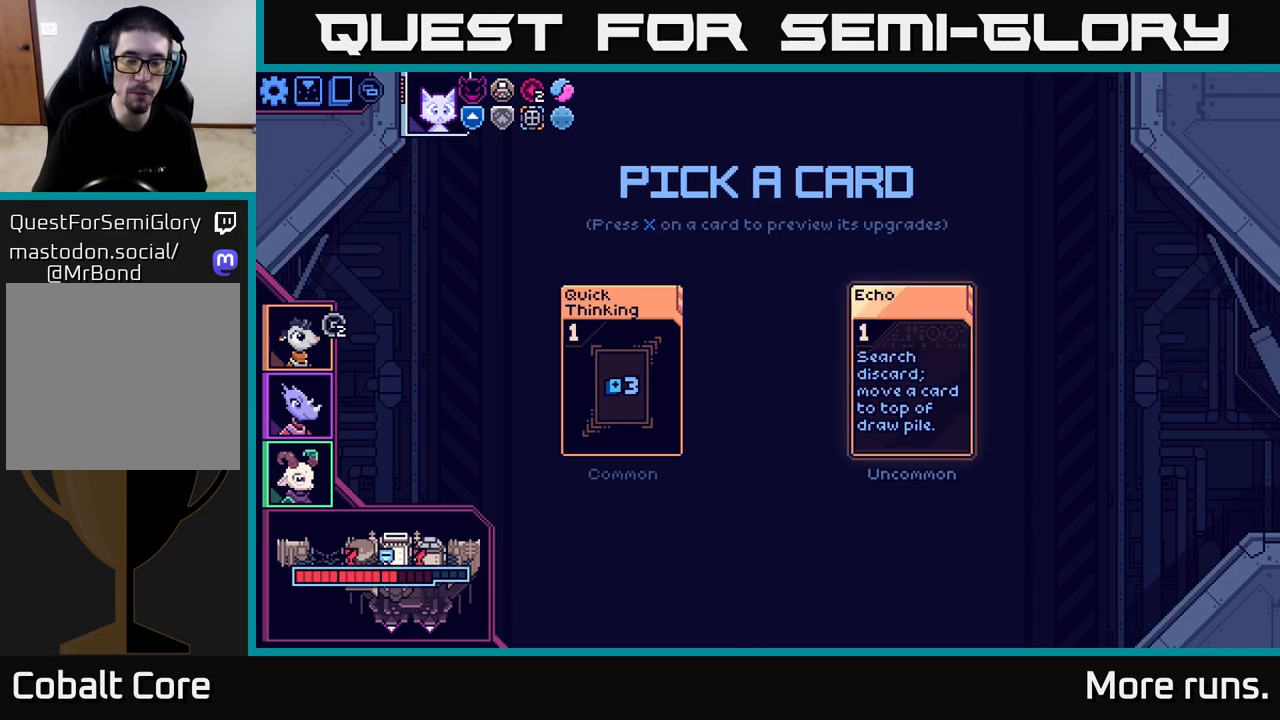
{"buttons": [], "left_stick": "center", "right_stick": "center", "events": []}
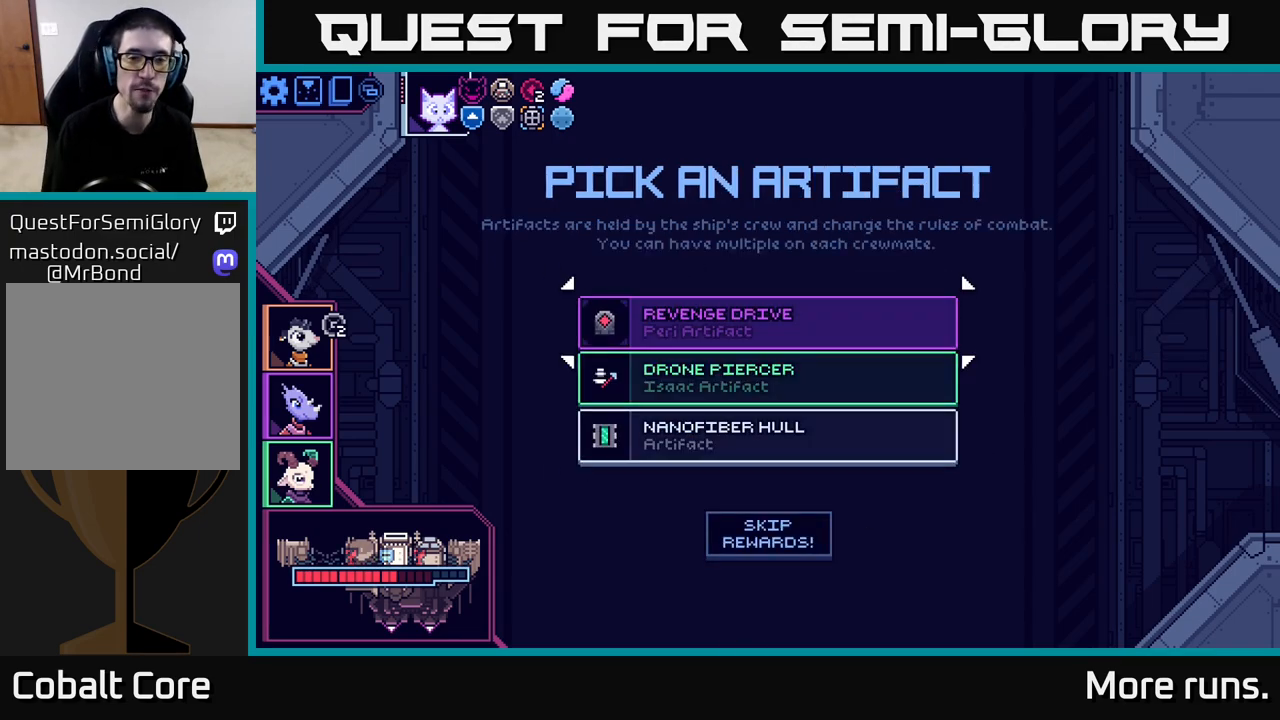
{"buttons": [], "left_stick": "center", "right_stick": "center", "events": []}
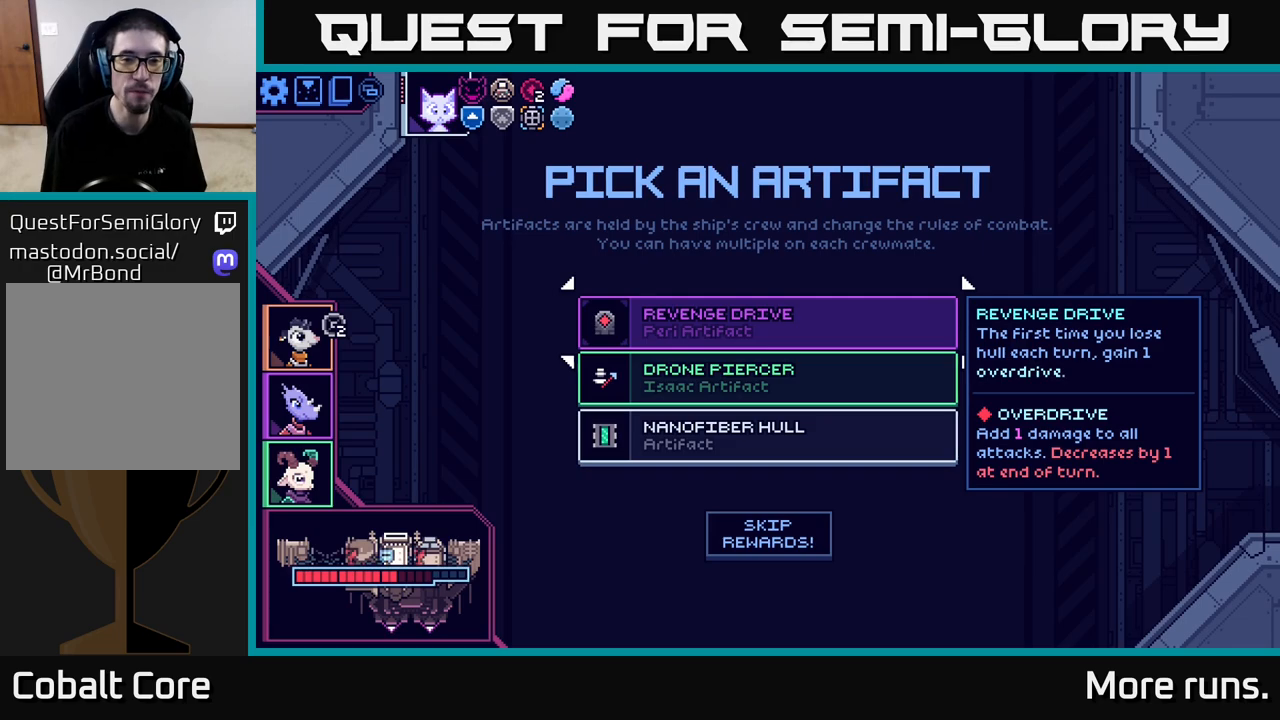
{"buttons": [], "left_stick": "center", "right_stick": "center", "events": []}
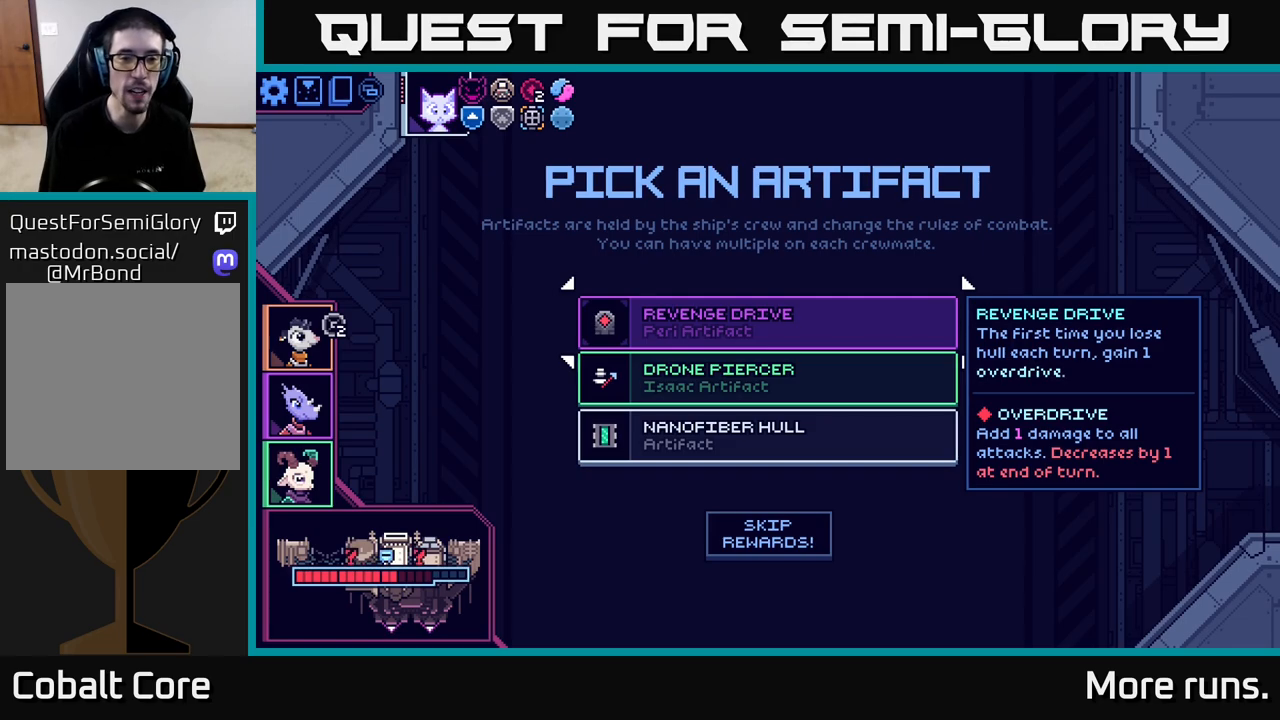
{"buttons": [], "left_stick": "center", "right_stick": "center", "events": []}
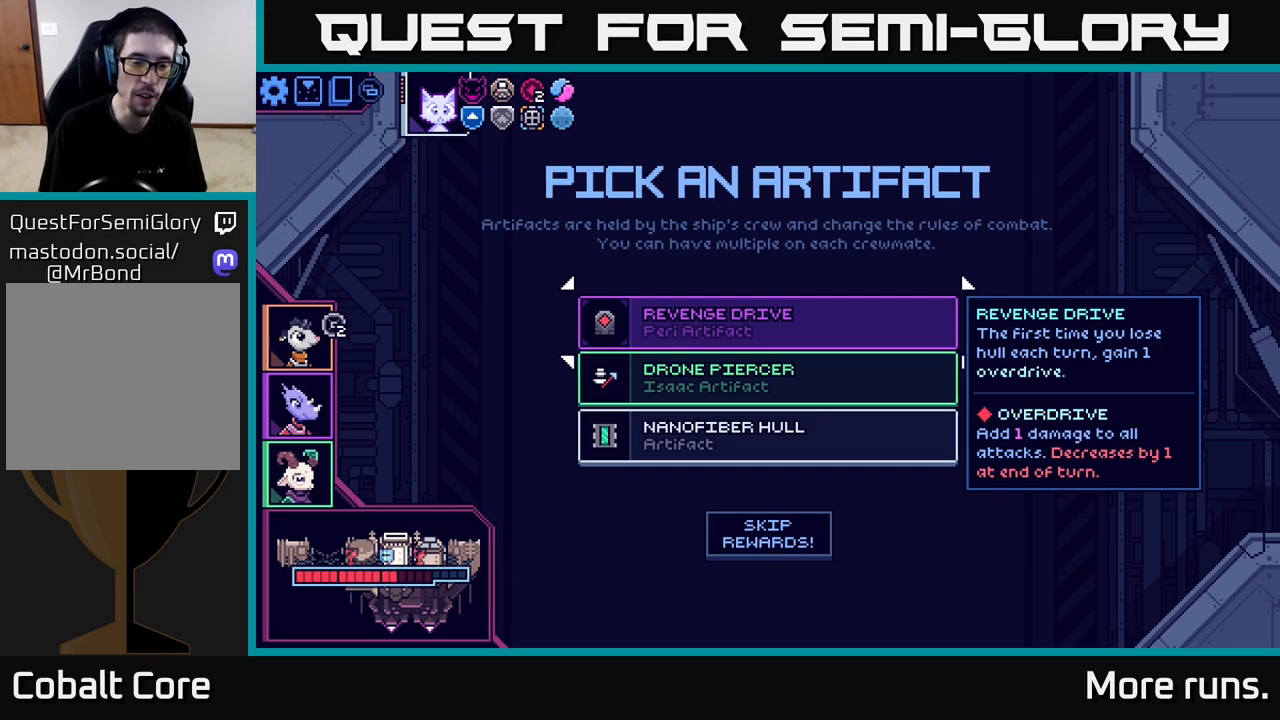
{"buttons": [], "left_stick": "down", "right_stick": "center", "events": [[367, "left_stick", "down"]]}
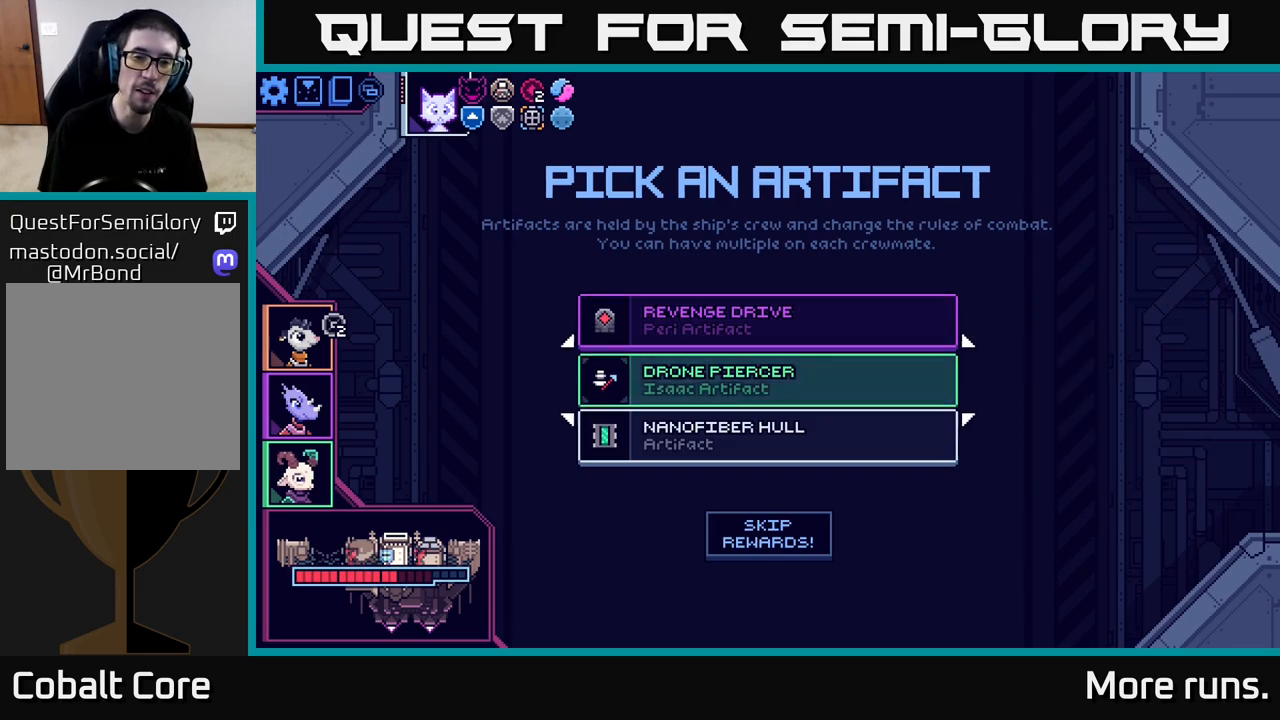
{"buttons": [], "left_stick": "center", "right_stick": "center", "events": [[100, "left_stick", "center"]]}
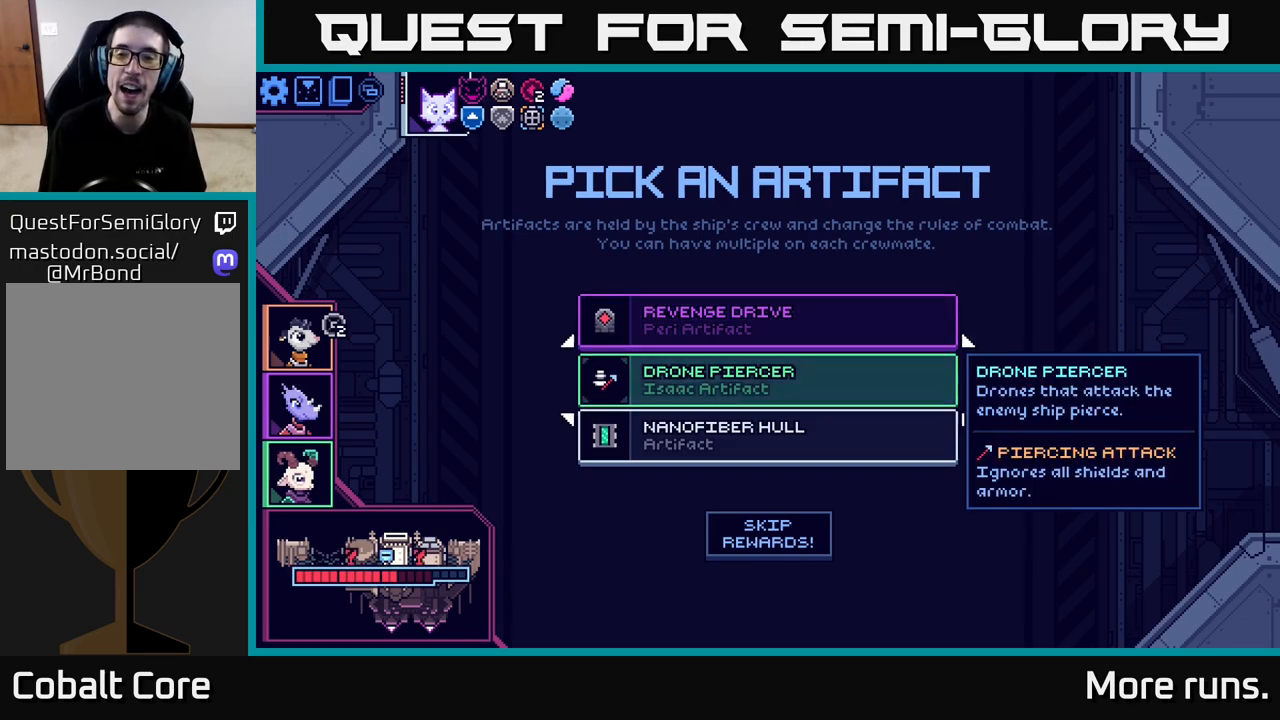
{"buttons": [], "left_stick": "center", "right_stick": "center", "events": []}
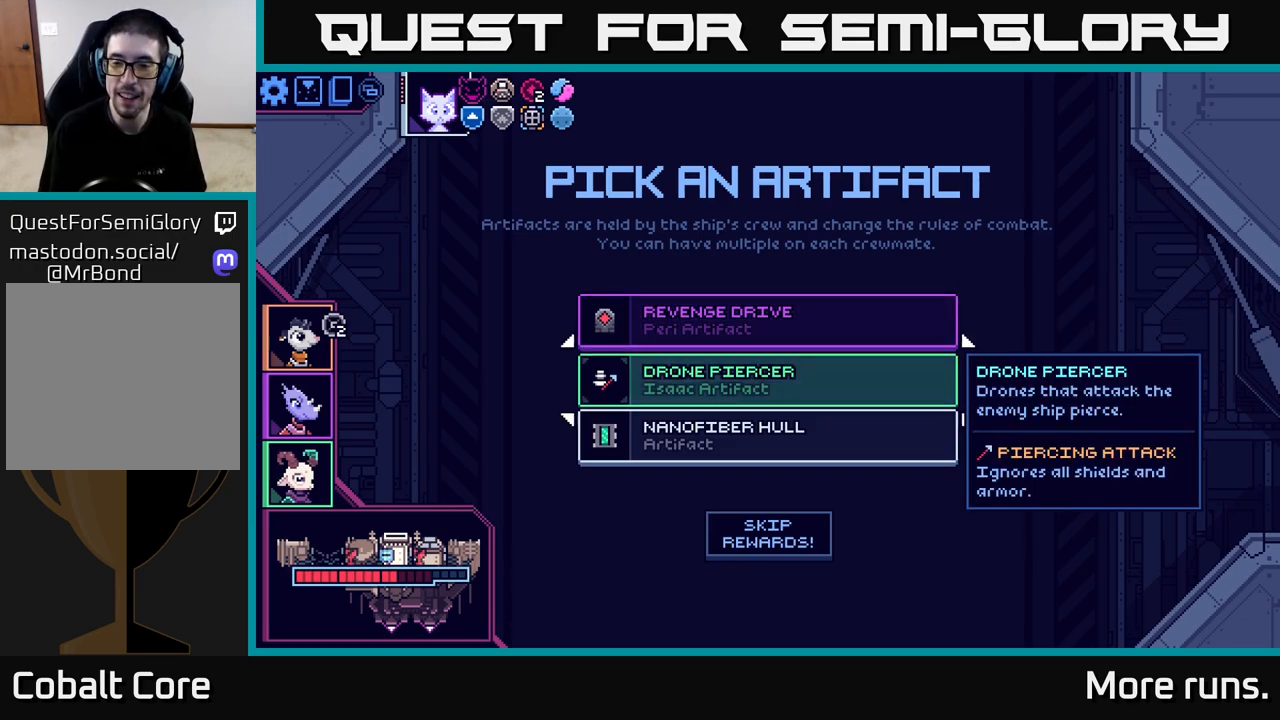
{"buttons": [], "left_stick": "center", "right_stick": "center", "events": []}
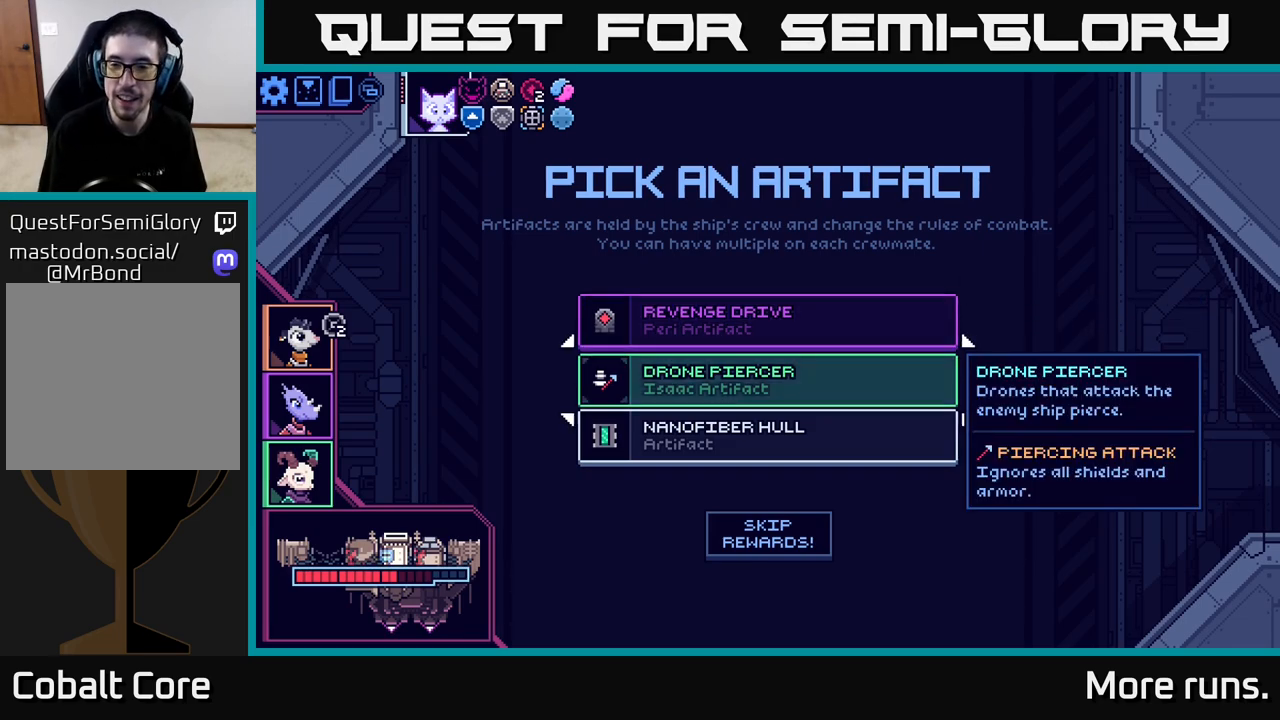
{"buttons": [], "left_stick": "center", "right_stick": "center", "events": []}
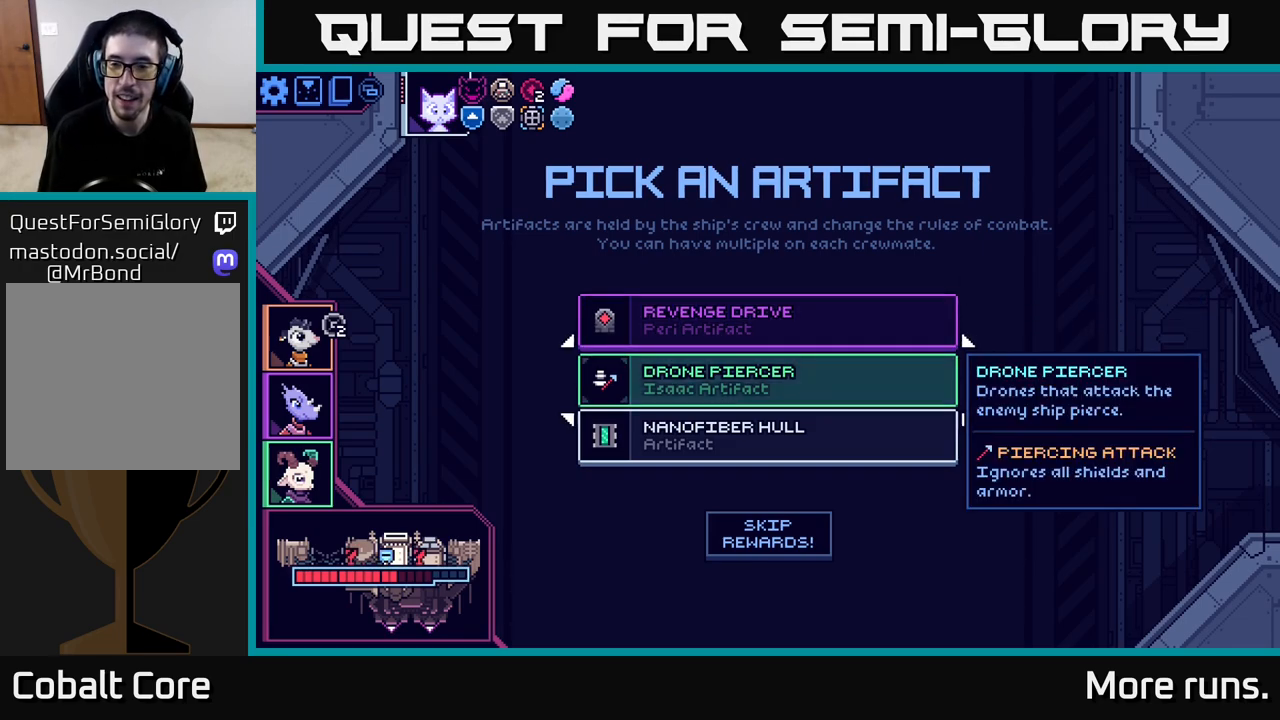
{"buttons": [], "left_stick": "center", "right_stick": "center", "events": []}